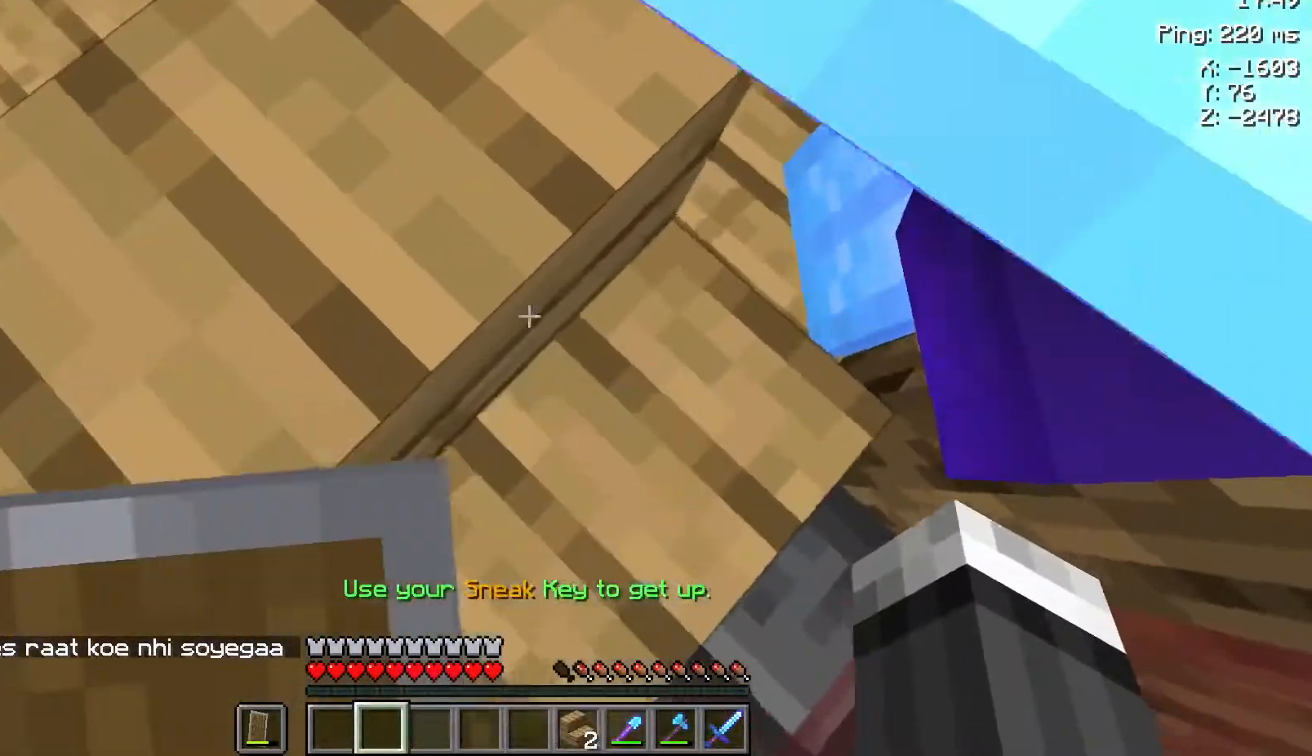
Gameplay with keyboard and mouse; each line is a JSON object with the keys and mouse buttons held at the frame after it. "events" lists presses ("down") and releases ("up") of "a", "d", "s", "space", "w", "mouse_left" and "mouse_right" between this image and that frame as [ms after this image, input, new state], when the widget could be followed in between. "mouse_left", "mouse_right" = the "left", "right" buttons of the "mouse" list. No other keys are recorded. Fast repeated clicks can show as one long hold. Not read: mouse_move.
{"keys": [], "mouse": [], "events": []}
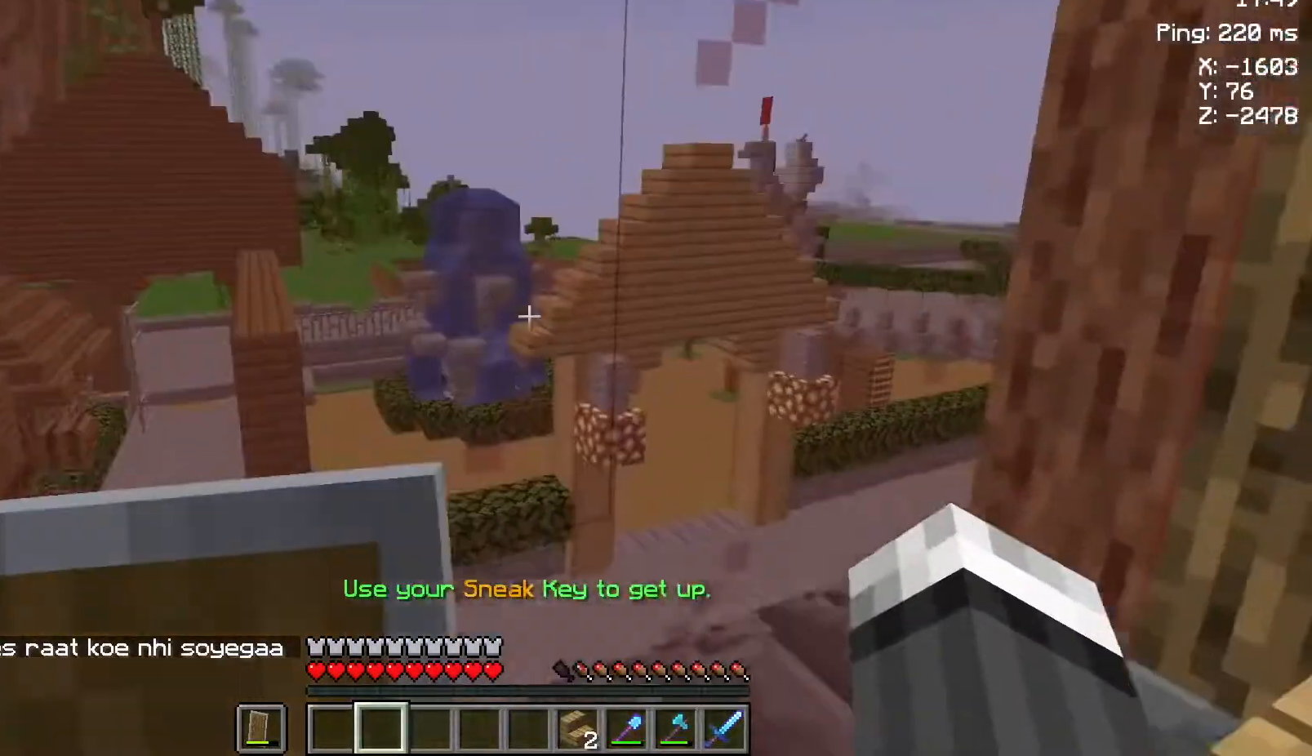
{"keys": [], "mouse": [], "events": []}
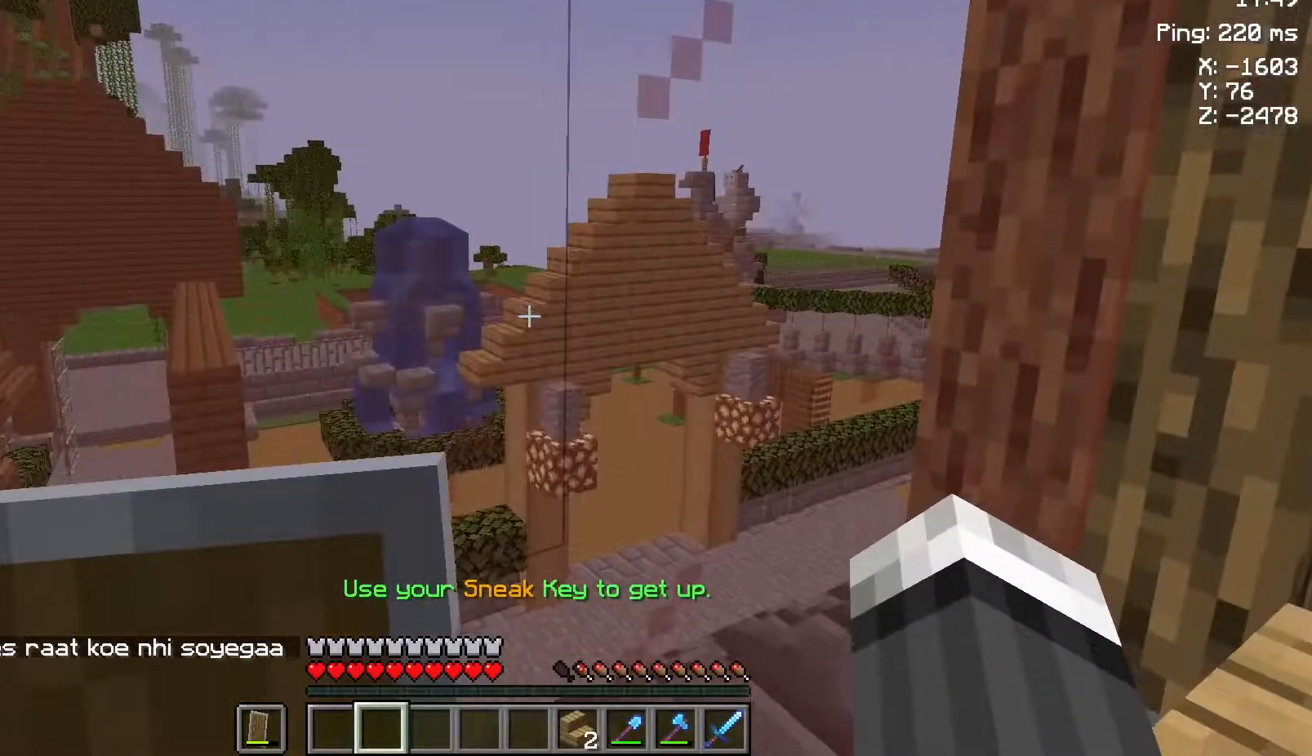
{"keys": ["w"], "mouse": [], "events": [[317, "w", "down"]]}
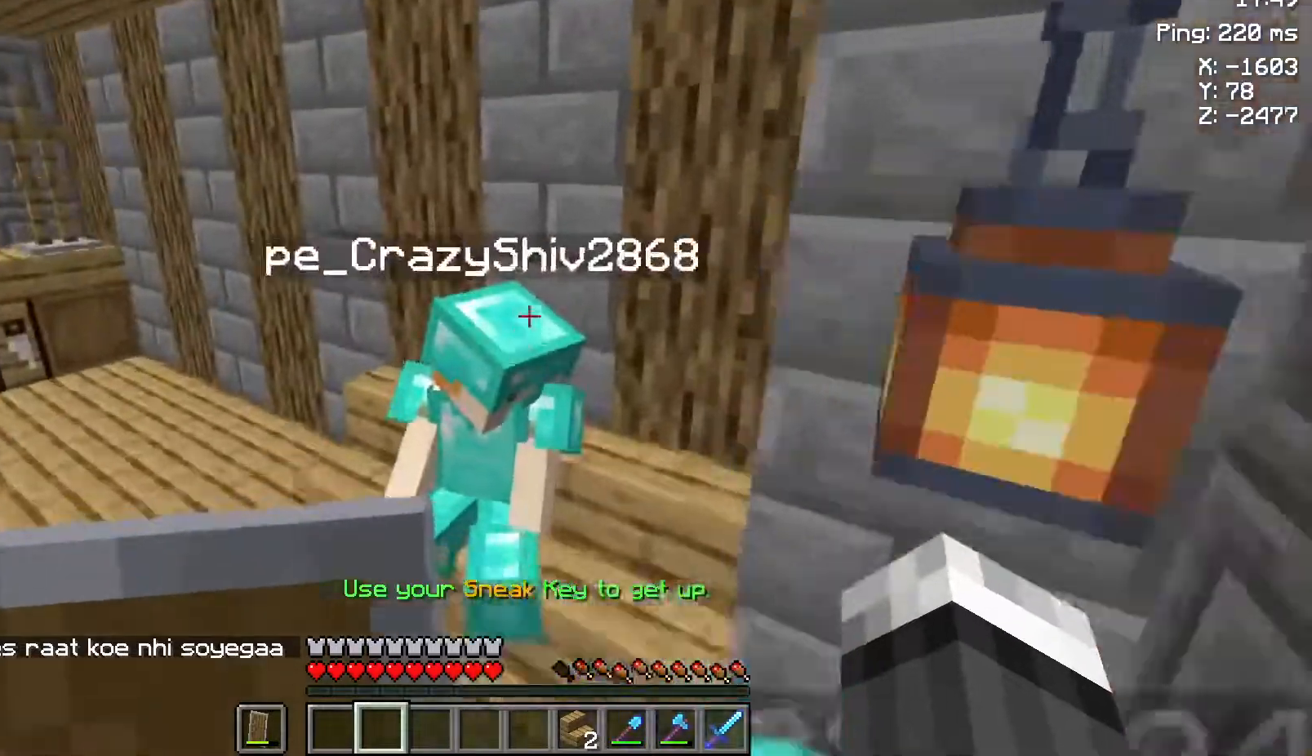
{"keys": ["a", "s"], "mouse": [], "events": [[33, "space", "down"], [150, "space", "up"], [200, "w", "up"], [300, "a", "down"], [333, "s", "down"]]}
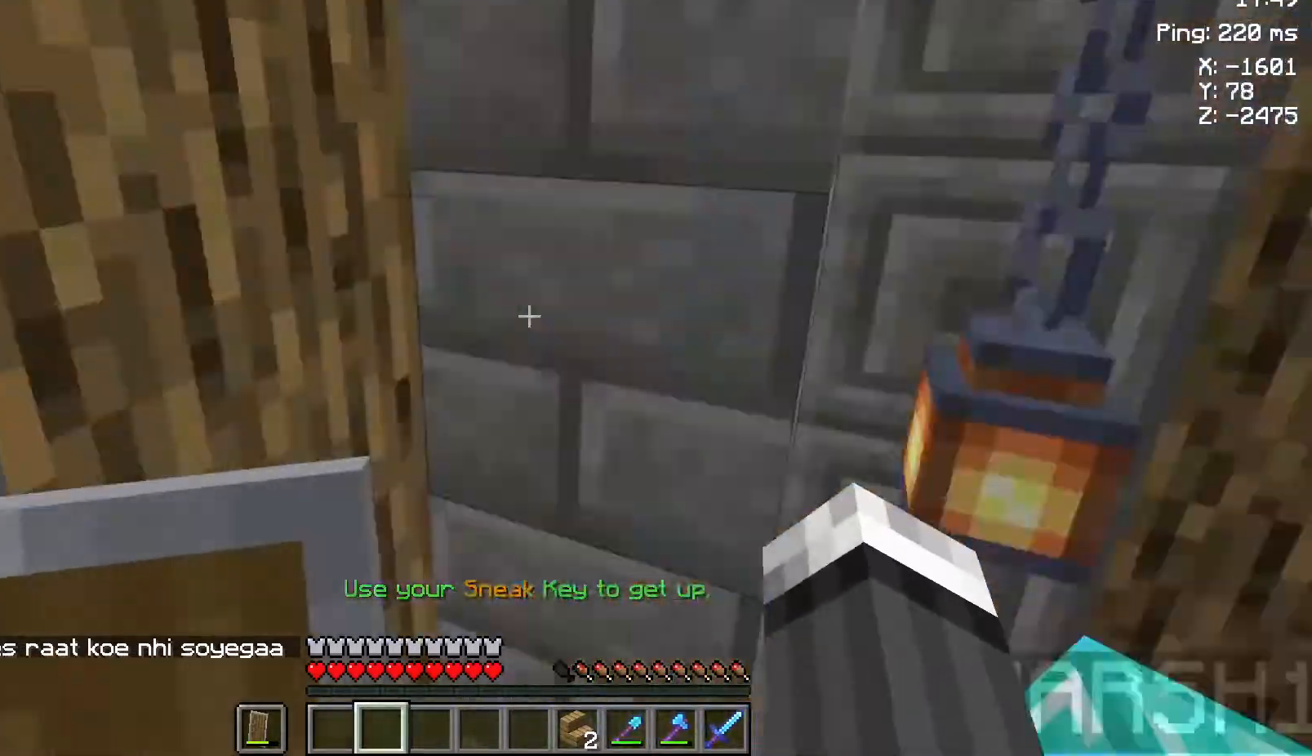
{"keys": ["d", "s"], "mouse": [], "events": [[50, "a", "up"], [117, "d", "down"]]}
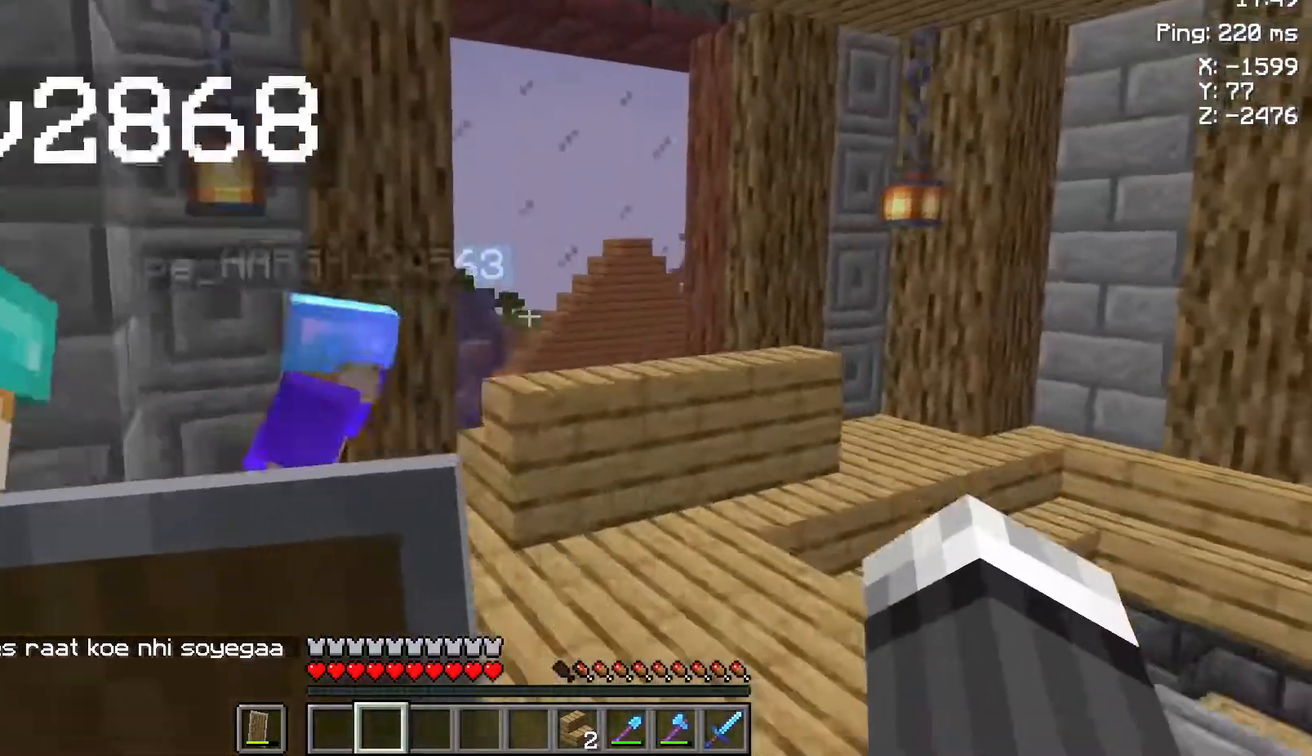
{"keys": [], "mouse": [], "events": [[83, "d", "up"], [117, "s", "up"]]}
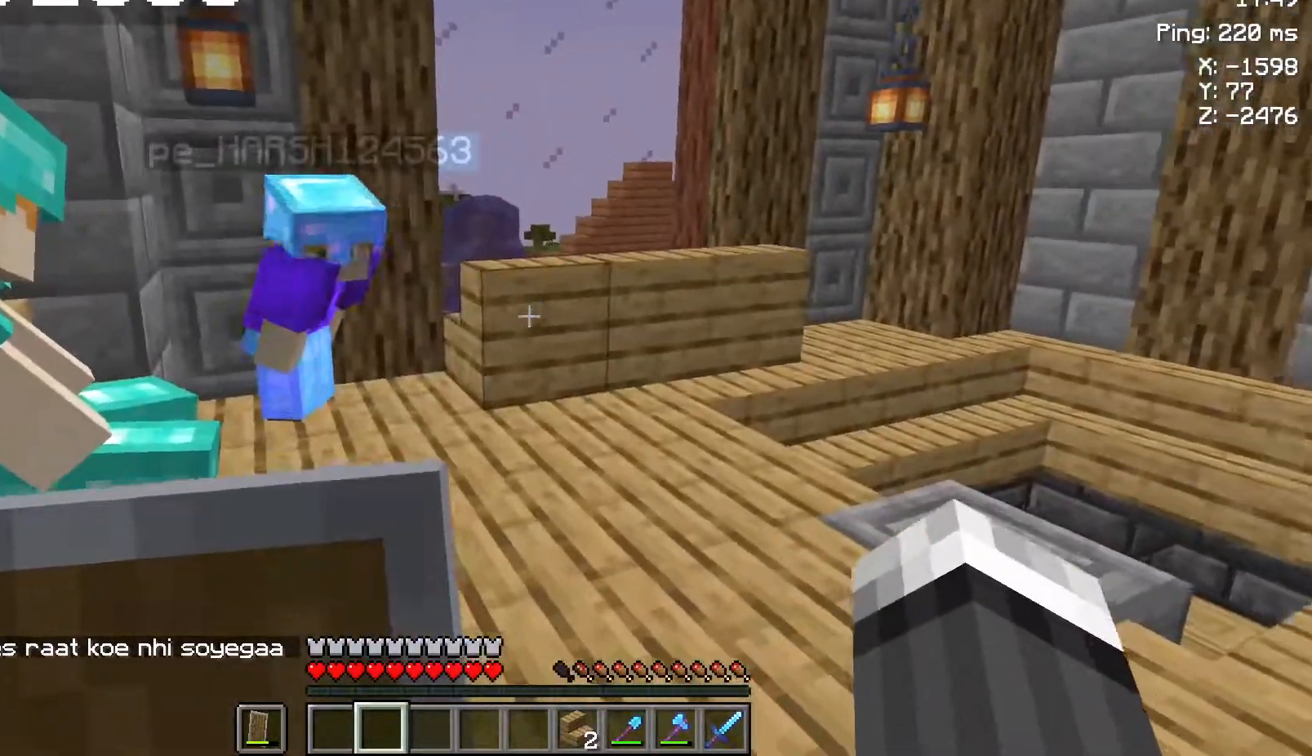
{"keys": ["d"], "mouse": [], "events": [[17, "w", "down"], [83, "d", "down"], [200, "w", "up"]]}
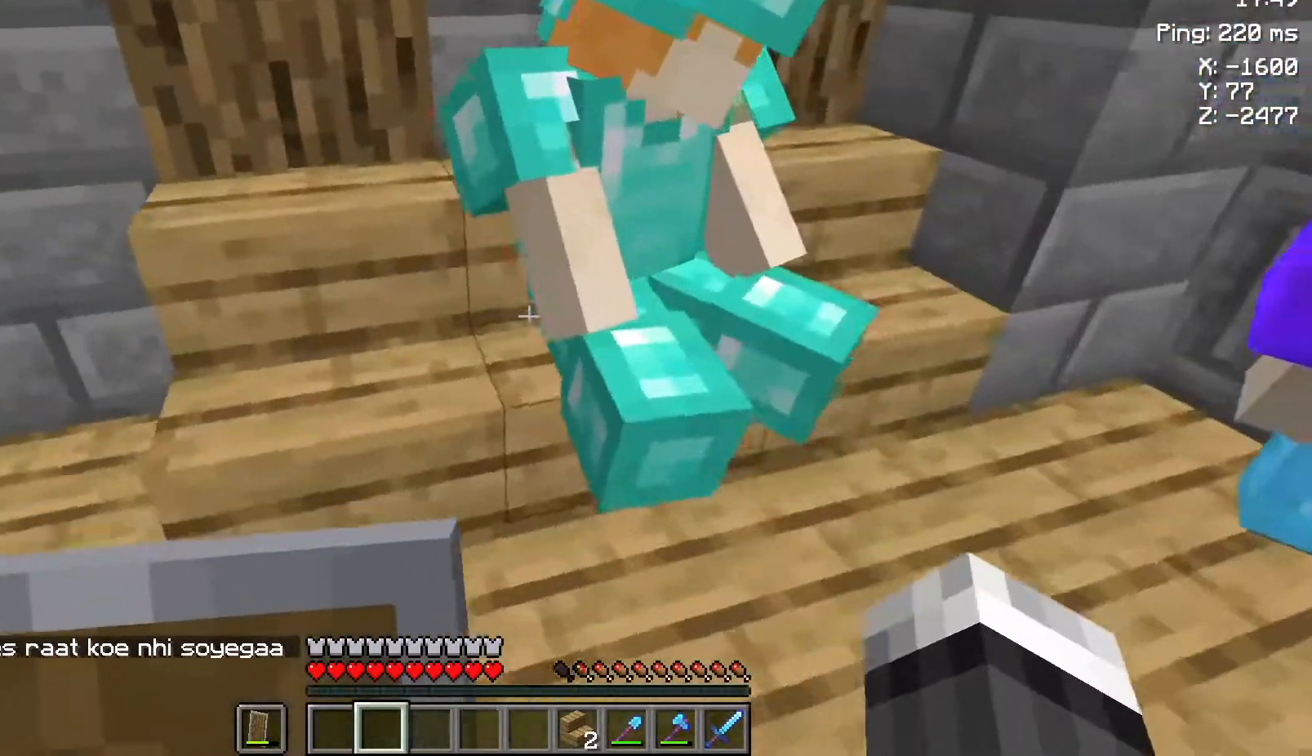
{"keys": ["d"], "mouse": [], "events": [[167, "d", "up"], [350, "s", "down"], [417, "d", "down"], [450, "s", "up"]]}
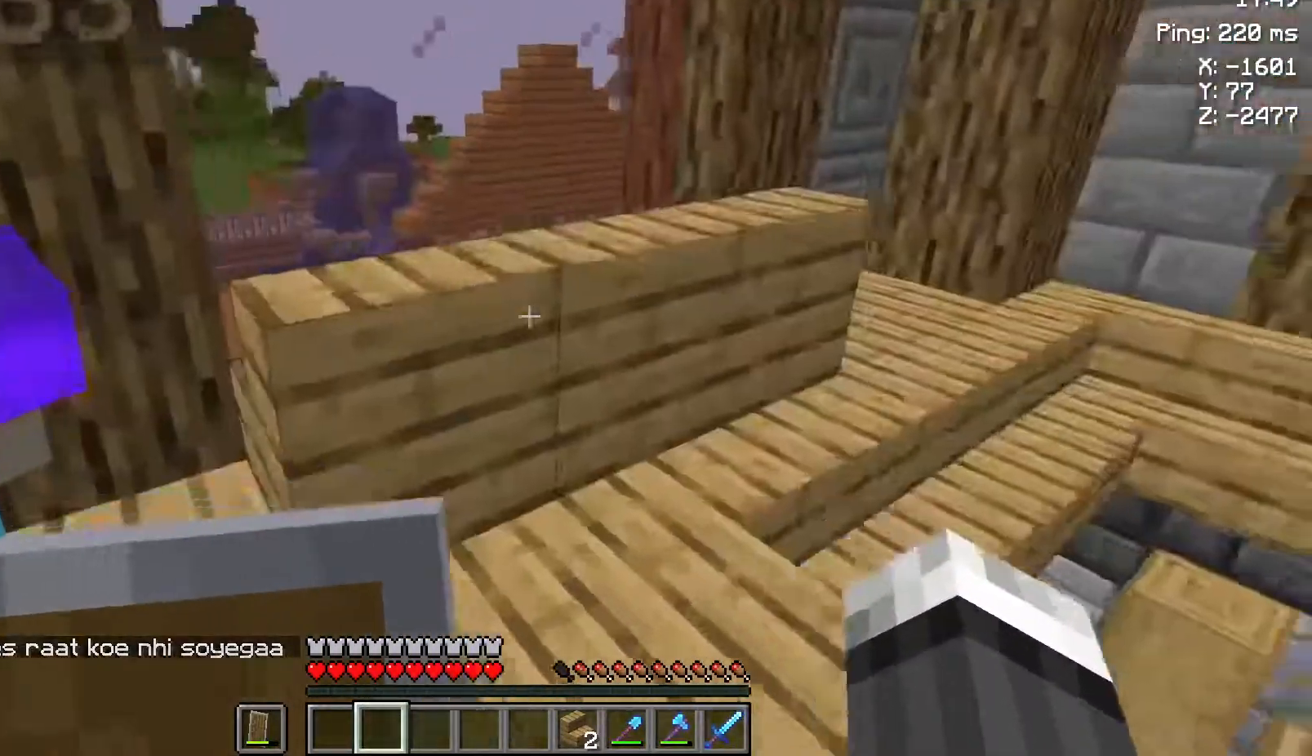
{"keys": ["w"], "mouse": [], "events": [[33, "w", "down"], [117, "d", "up"], [333, "w", "up"], [400, "w", "down"]]}
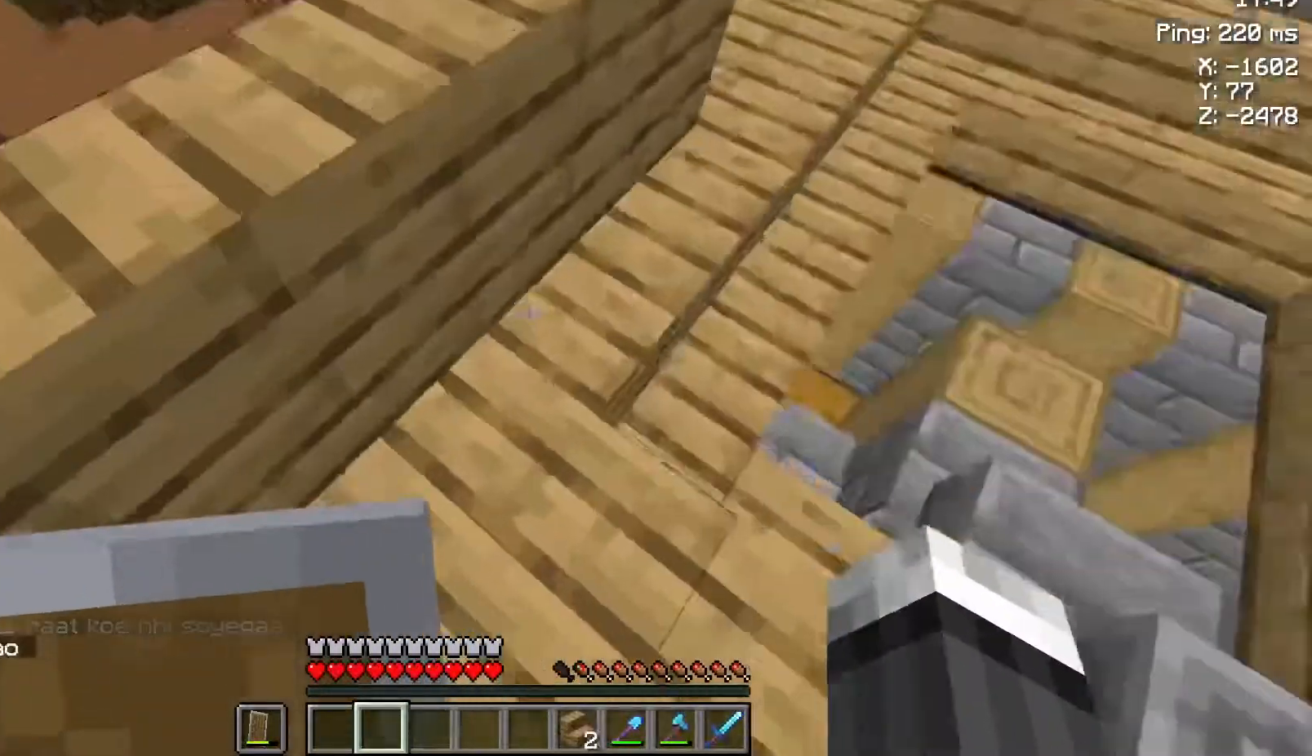
{"keys": [], "mouse": [], "events": [[133, "w", "up"]]}
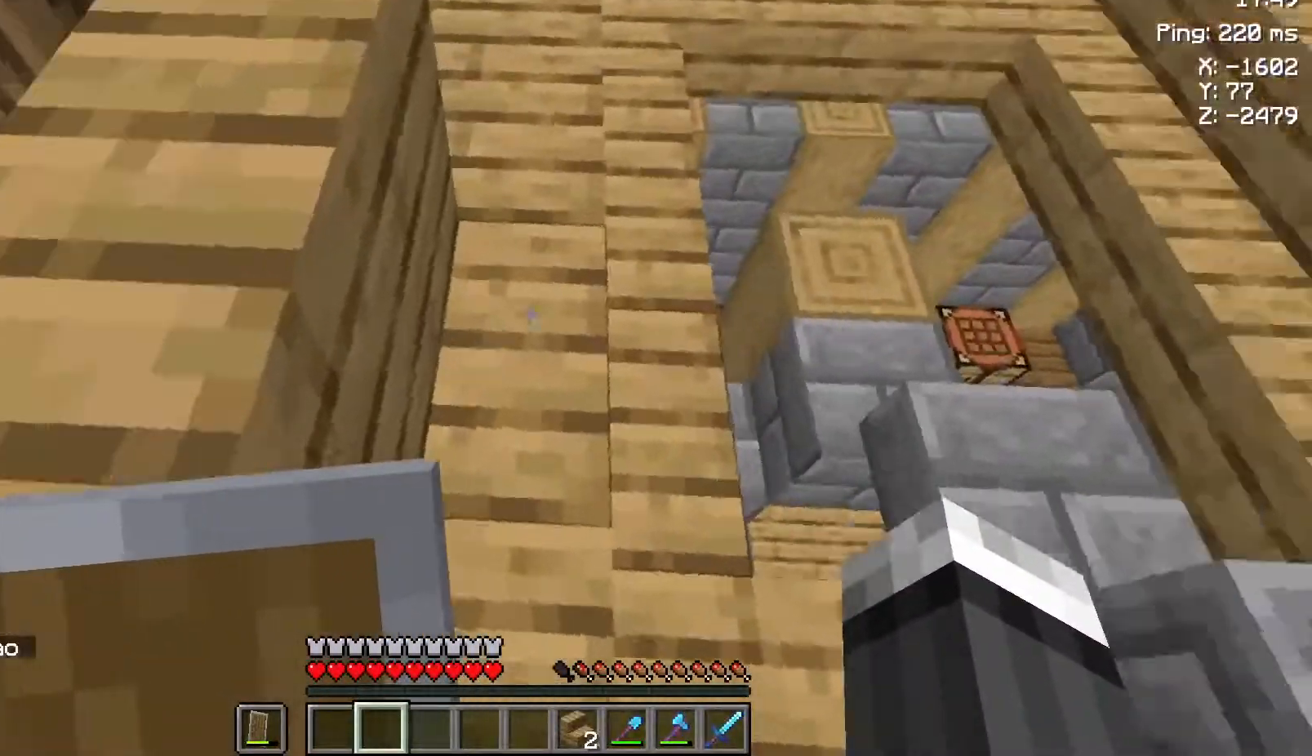
{"keys": [], "mouse": [], "events": []}
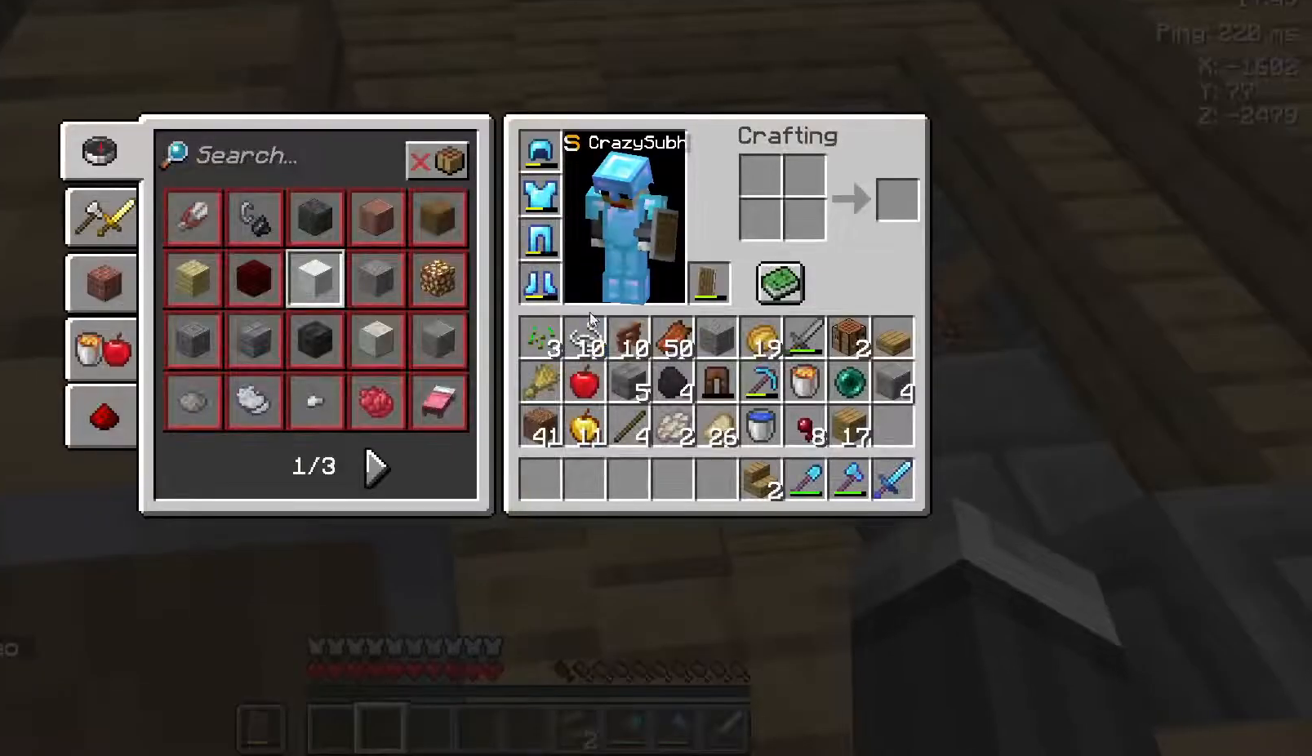
{"keys": [], "mouse": [], "events": []}
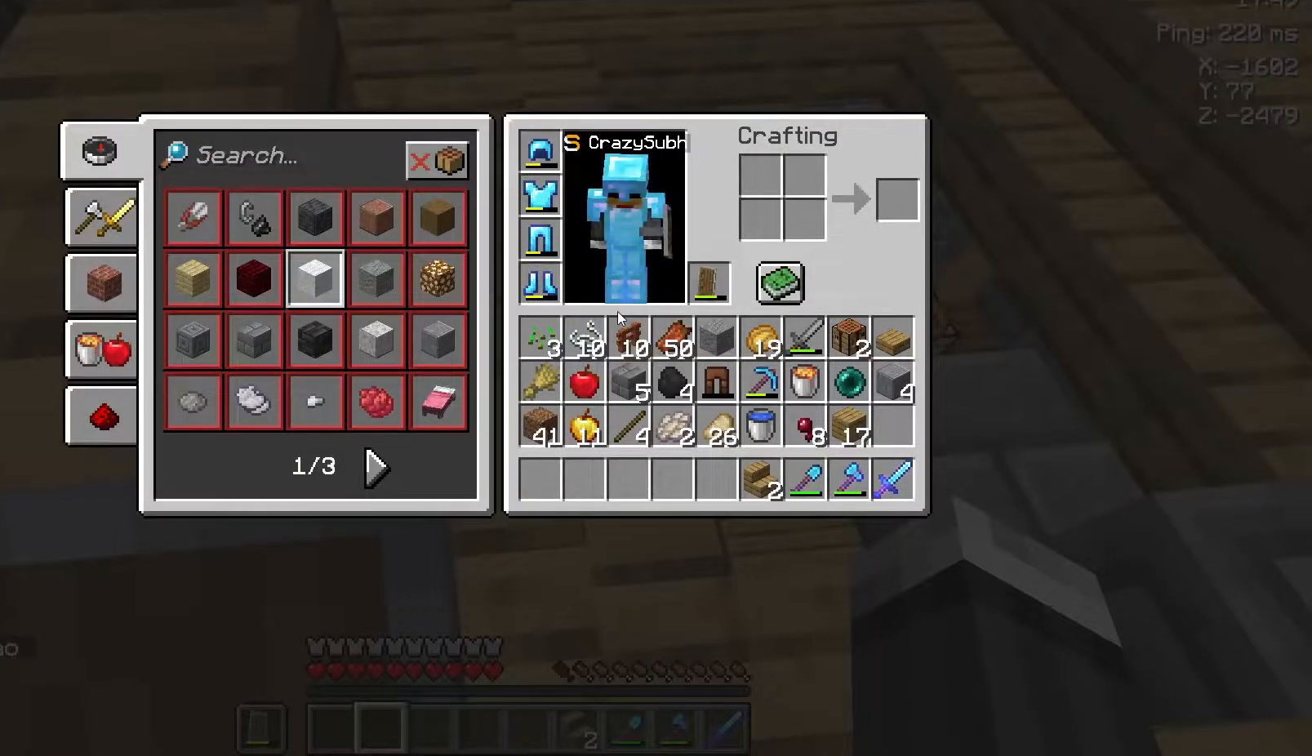
{"keys": [], "mouse": [], "events": []}
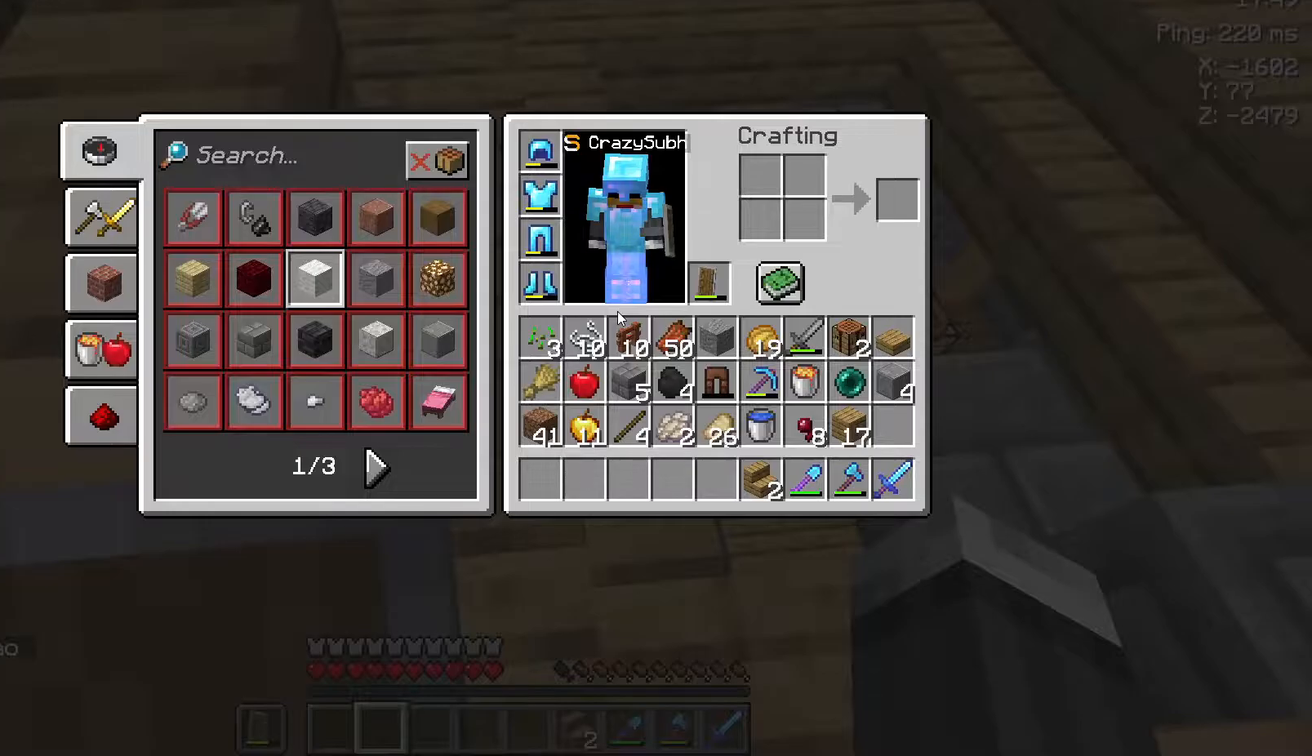
{"keys": ["w"], "mouse": [], "events": [[383, "w", "down"]]}
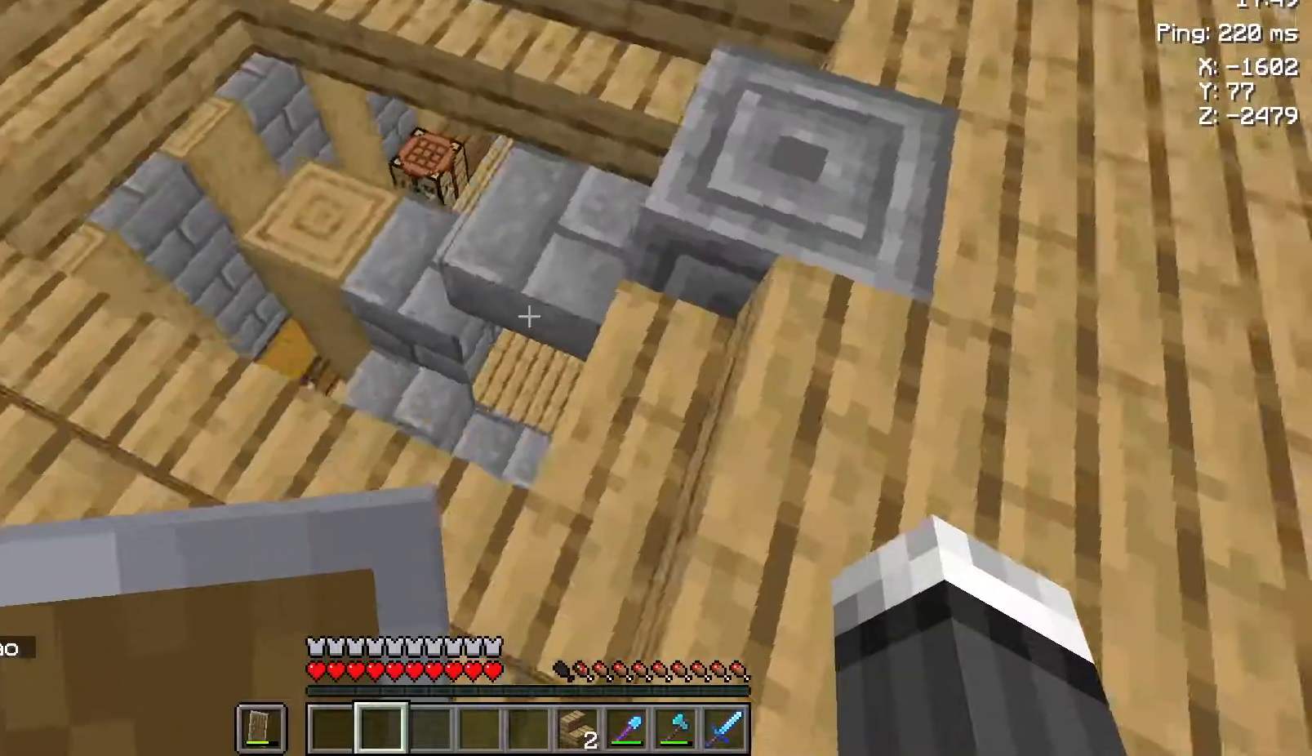
{"keys": ["s"], "mouse": [], "events": [[167, "w", "up"], [500, "s", "down"]]}
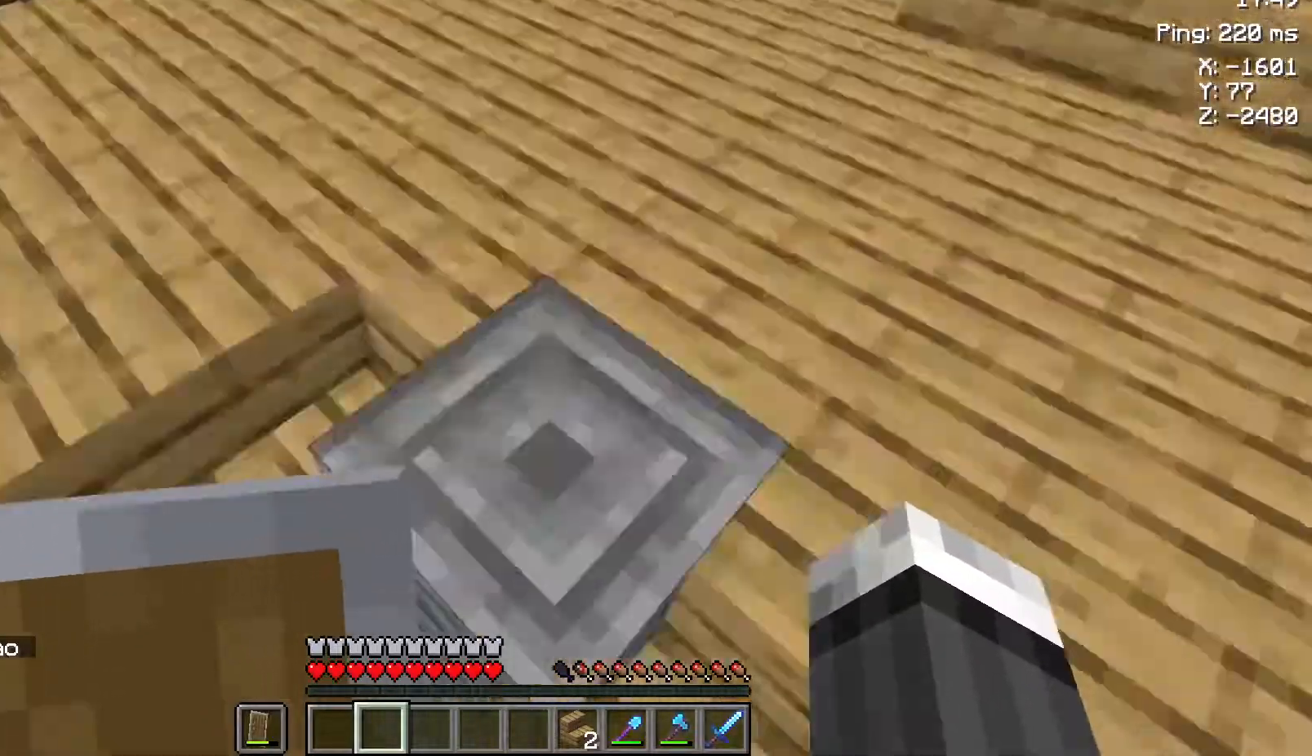
{"keys": ["d"], "mouse": [], "events": [[167, "s", "up"], [283, "d", "down"]]}
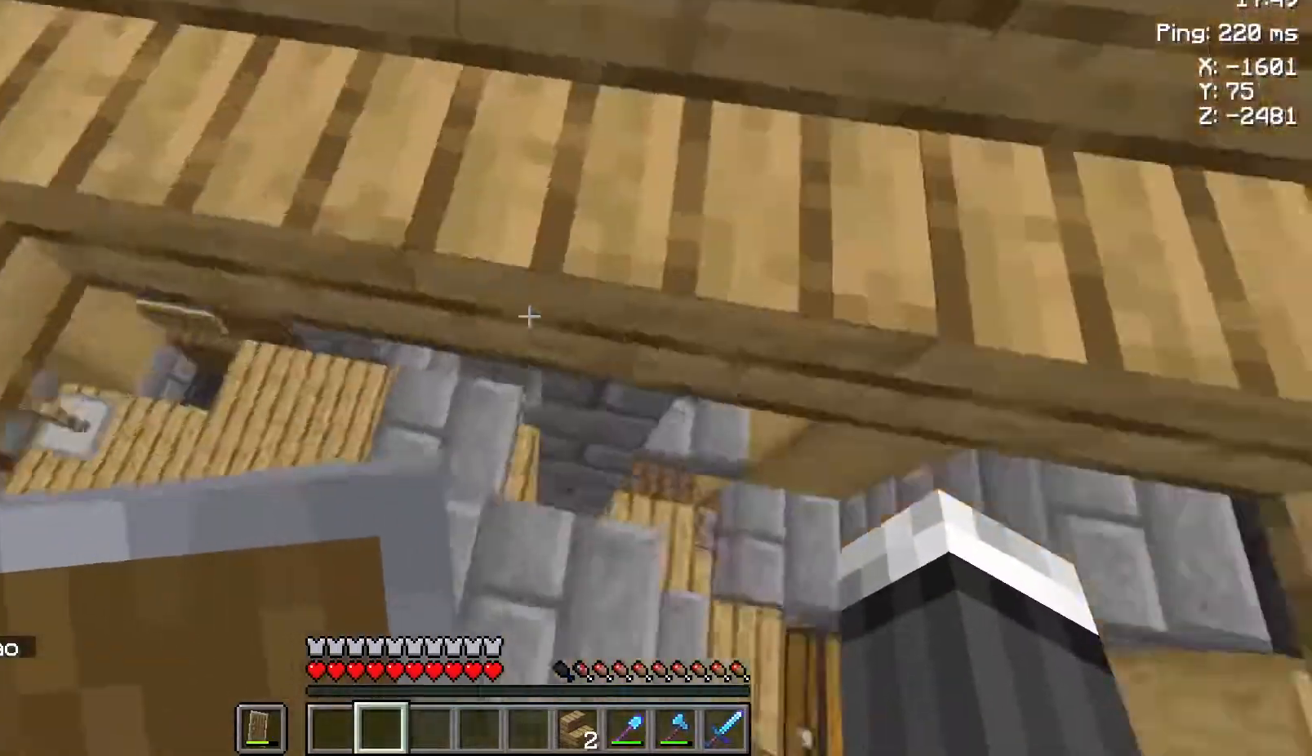
{"keys": [], "mouse": [], "events": [[17, "d", "up"]]}
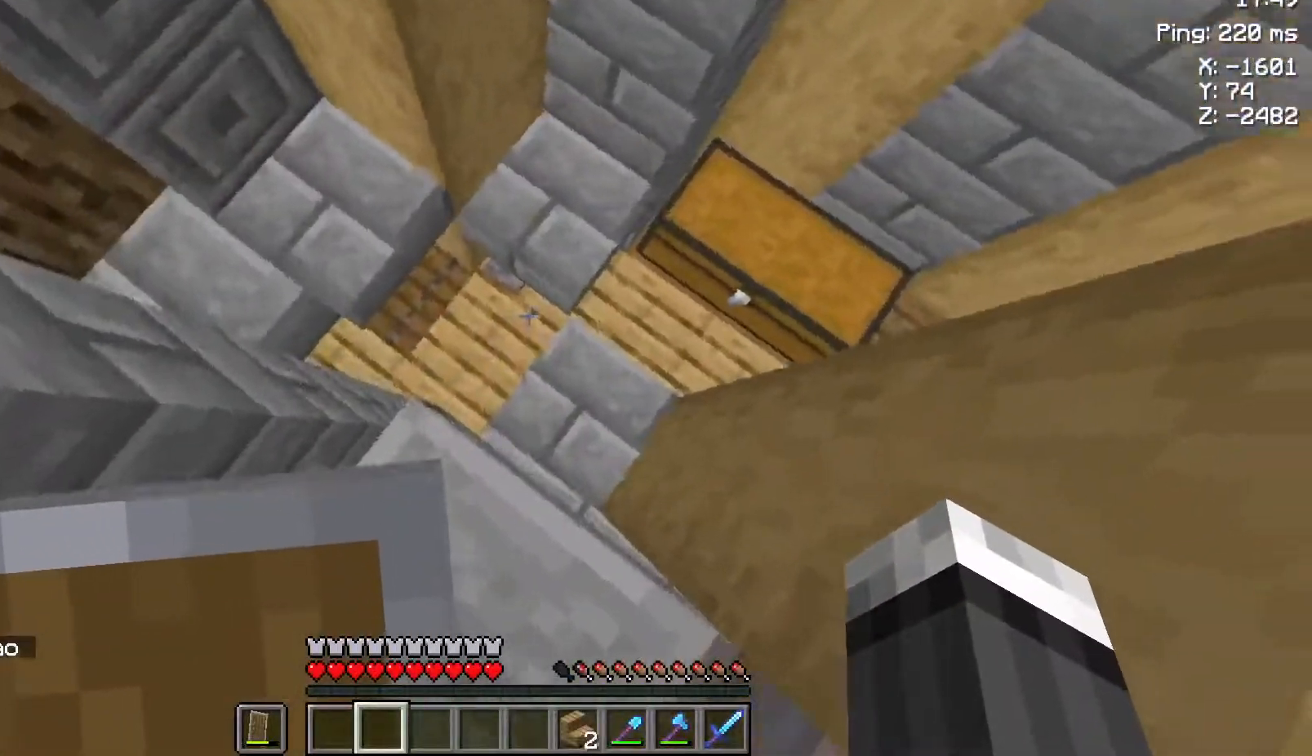
{"keys": [], "mouse": [], "events": [[100, "w", "down"], [267, "d", "down"], [267, "w", "up"], [383, "d", "up"]]}
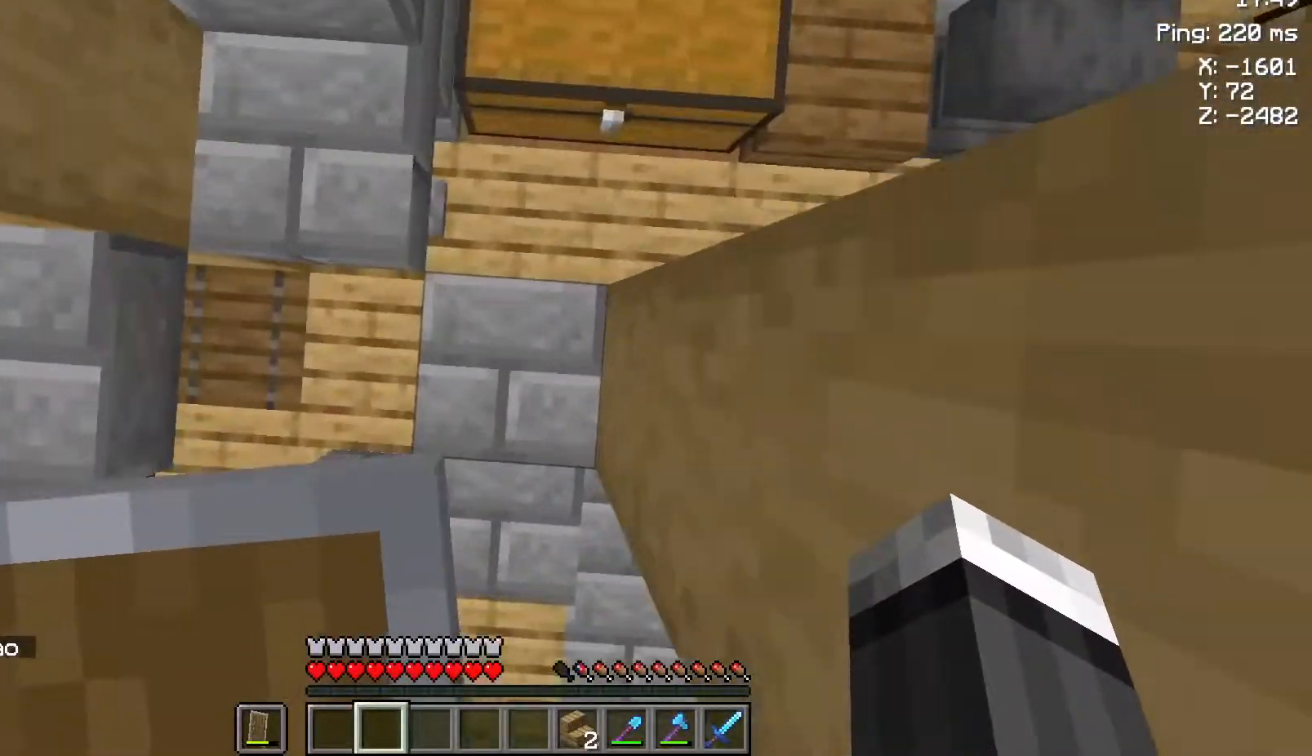
{"keys": [], "mouse": [], "events": [[50, "a", "down"], [50, "s", "down"], [133, "s", "up"], [200, "a", "up"], [300, "w", "down"], [383, "w", "up"]]}
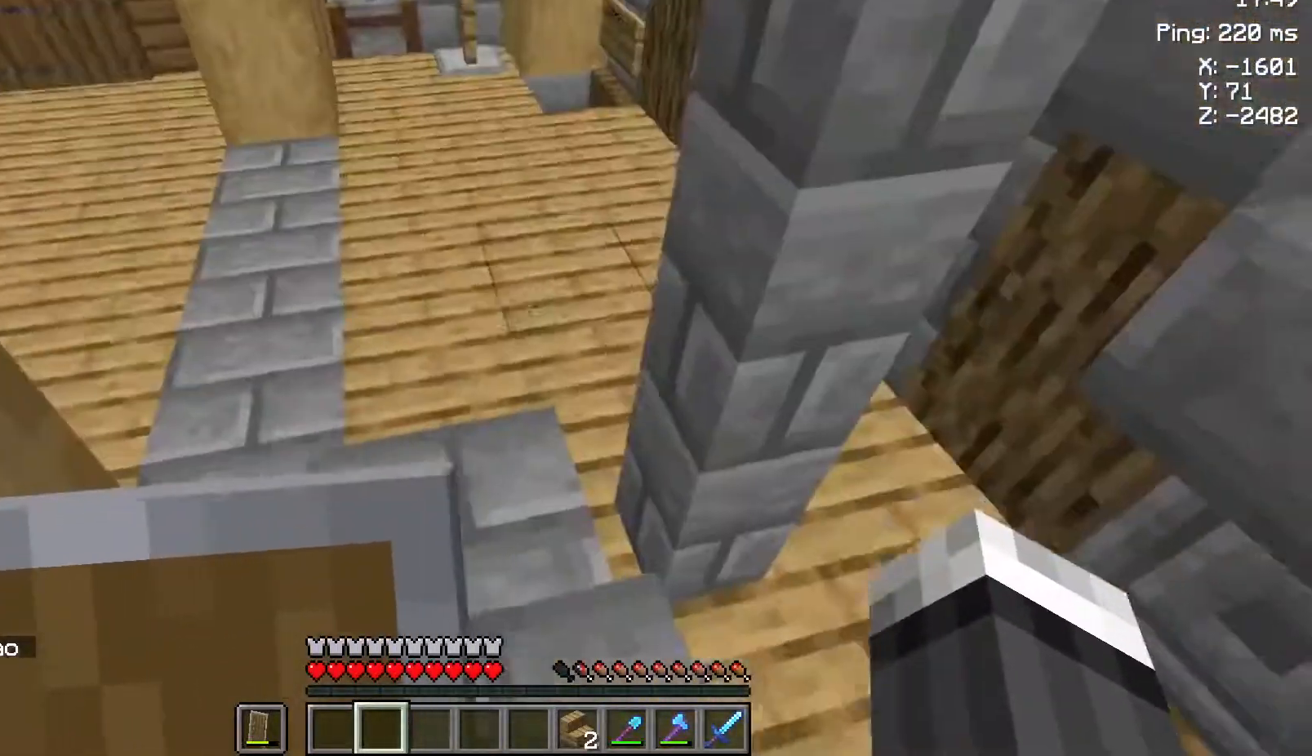
{"keys": ["w"], "mouse": [], "events": [[17, "w", "down"]]}
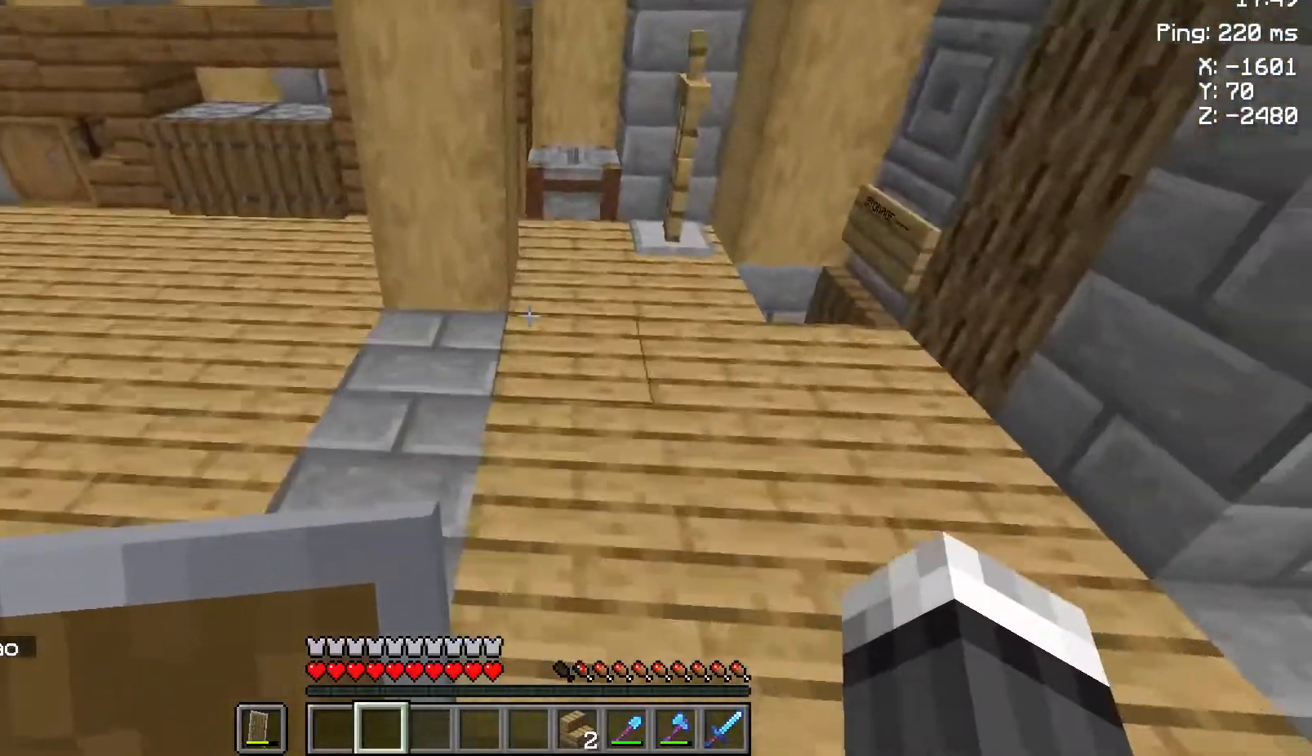
{"keys": ["w"], "mouse": [], "events": []}
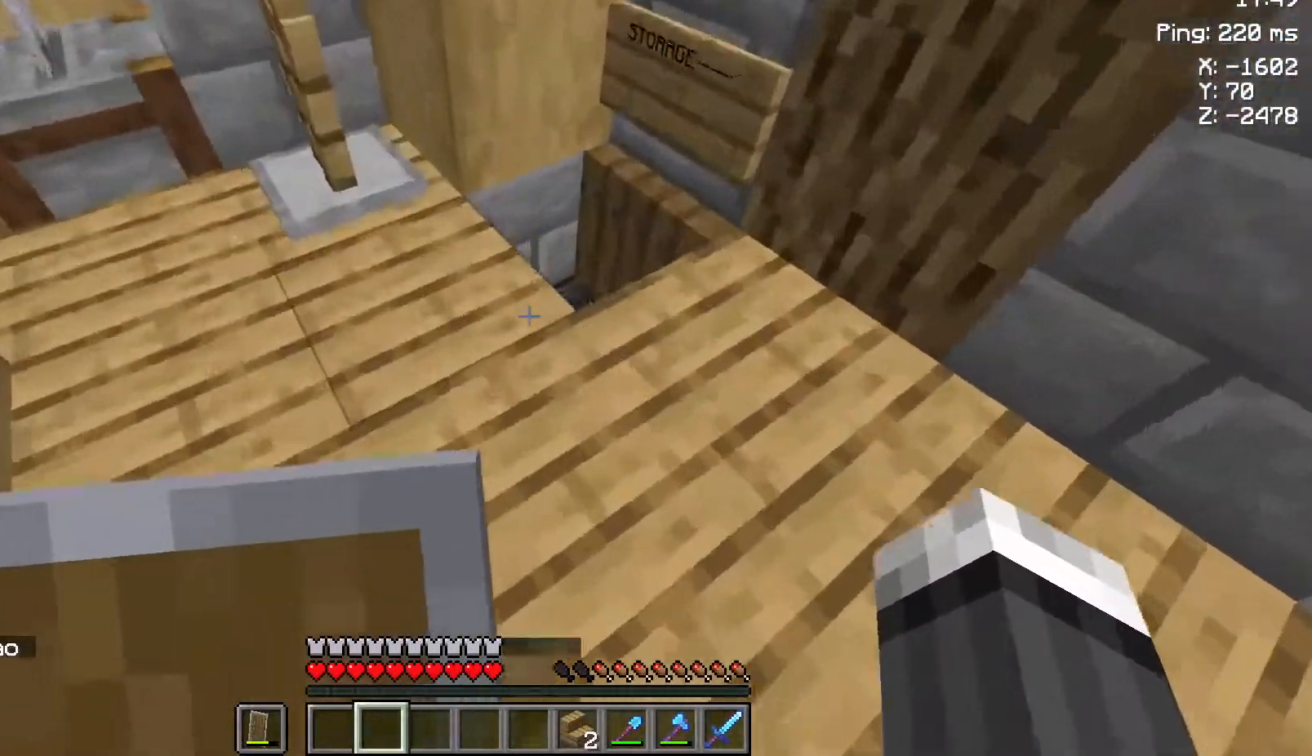
{"keys": [], "mouse": [], "events": [[233, "d", "down"], [283, "w", "up"], [367, "d", "up"]]}
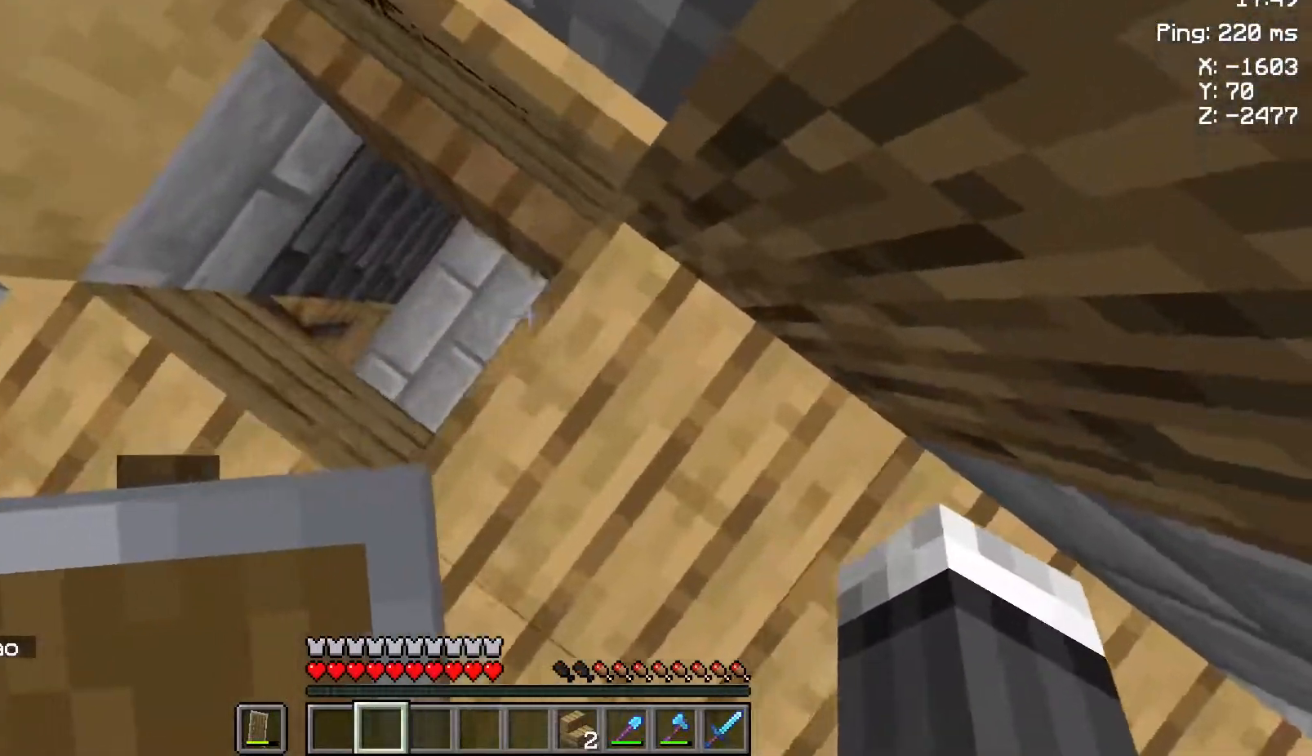
{"keys": [], "mouse": [], "events": [[183, "a", "down"], [300, "a", "up"]]}
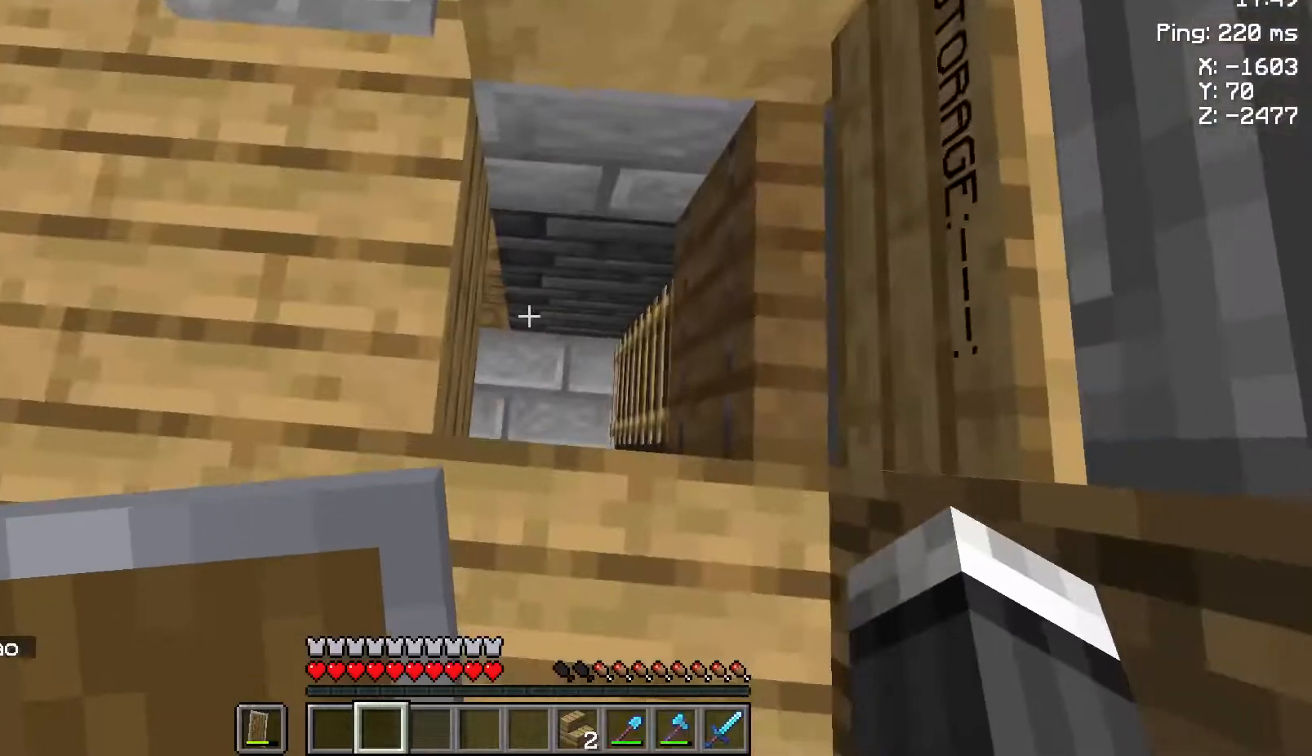
{"keys": [], "mouse": [], "events": [[233, "w", "down"], [383, "w", "up"]]}
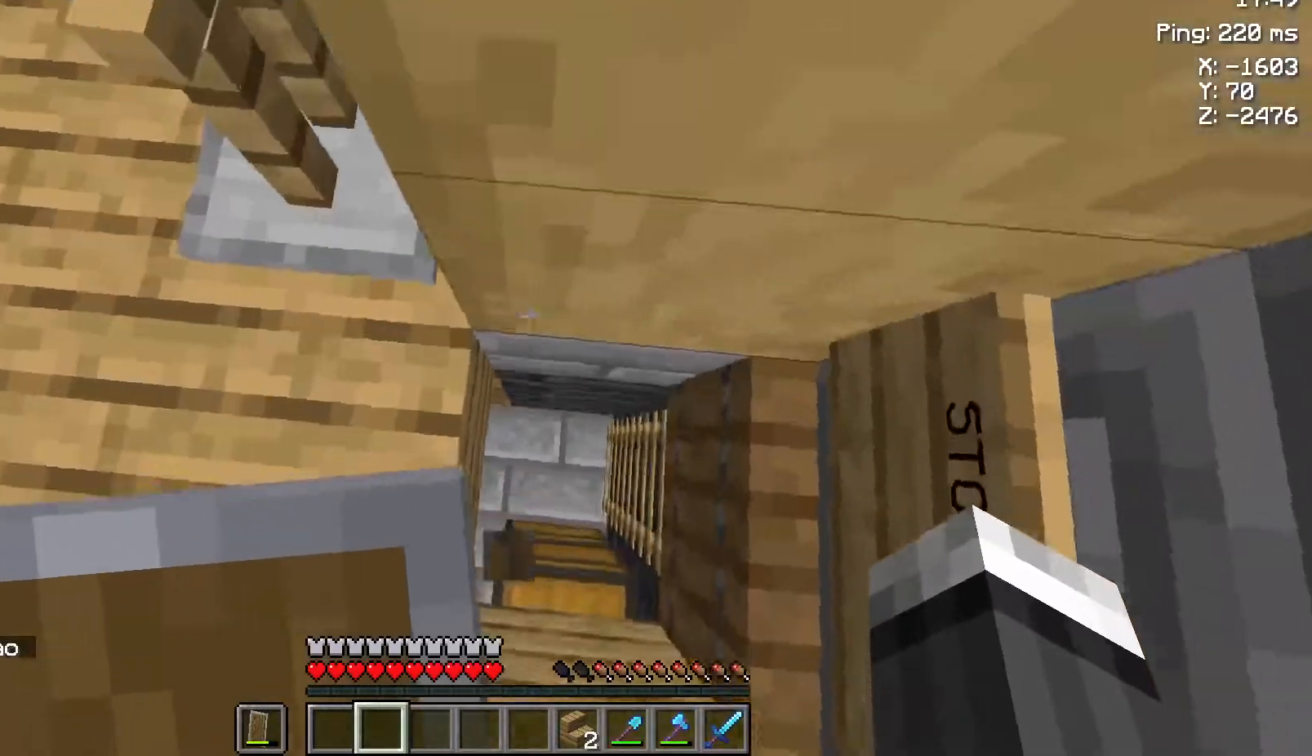
{"keys": [], "mouse": [], "events": []}
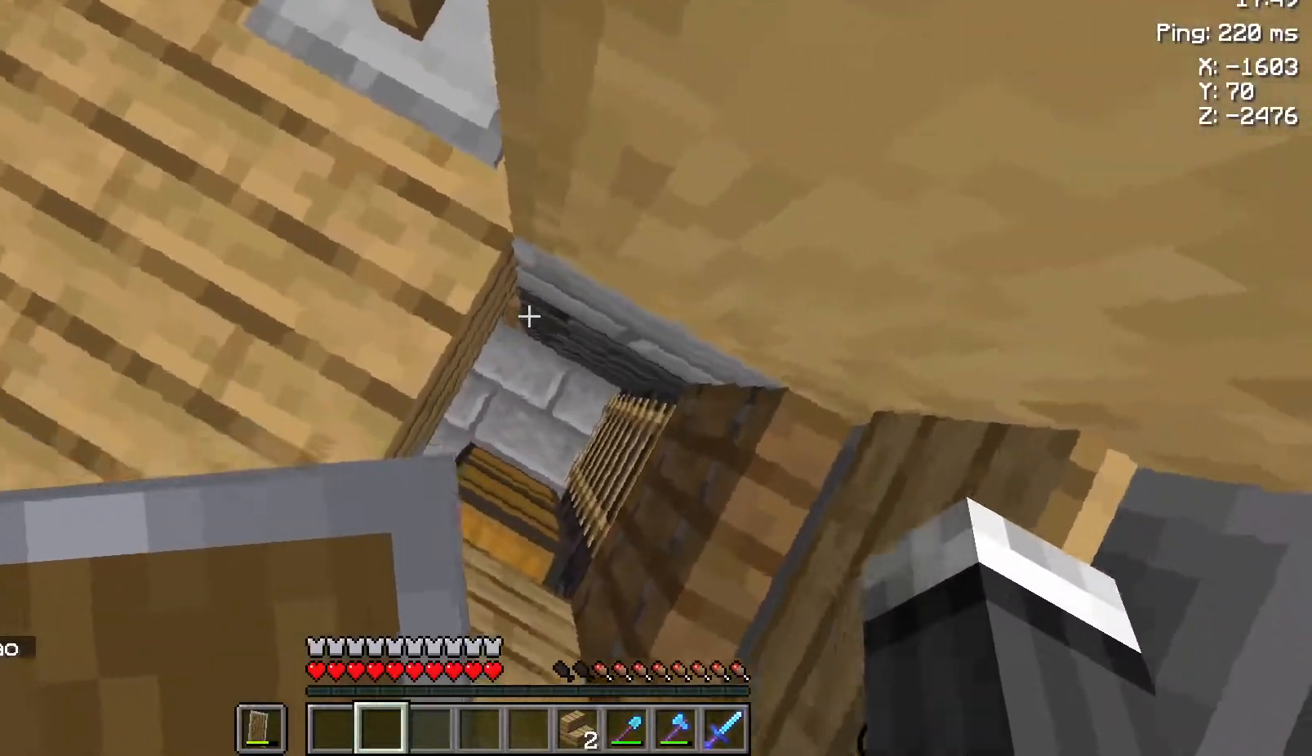
{"keys": [], "mouse": [], "events": [[17, "s", "down"], [183, "s", "up"]]}
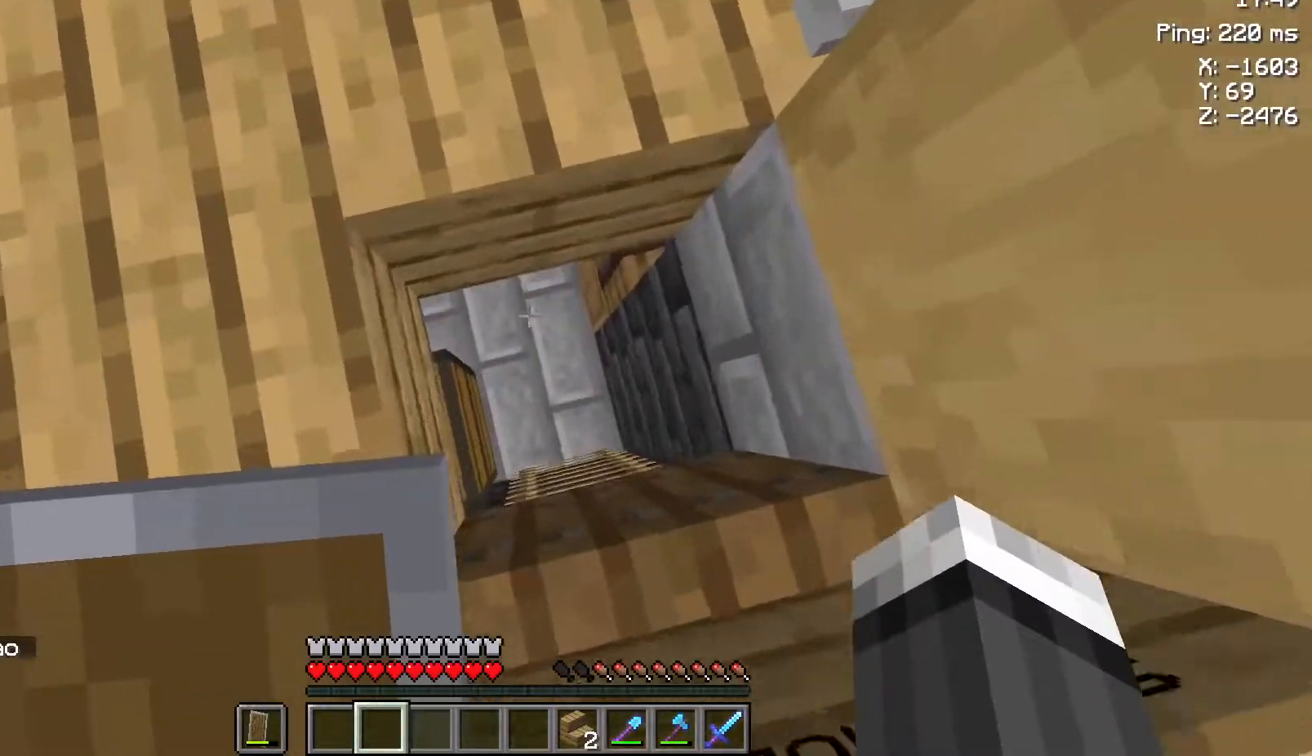
{"keys": [], "mouse": [], "events": []}
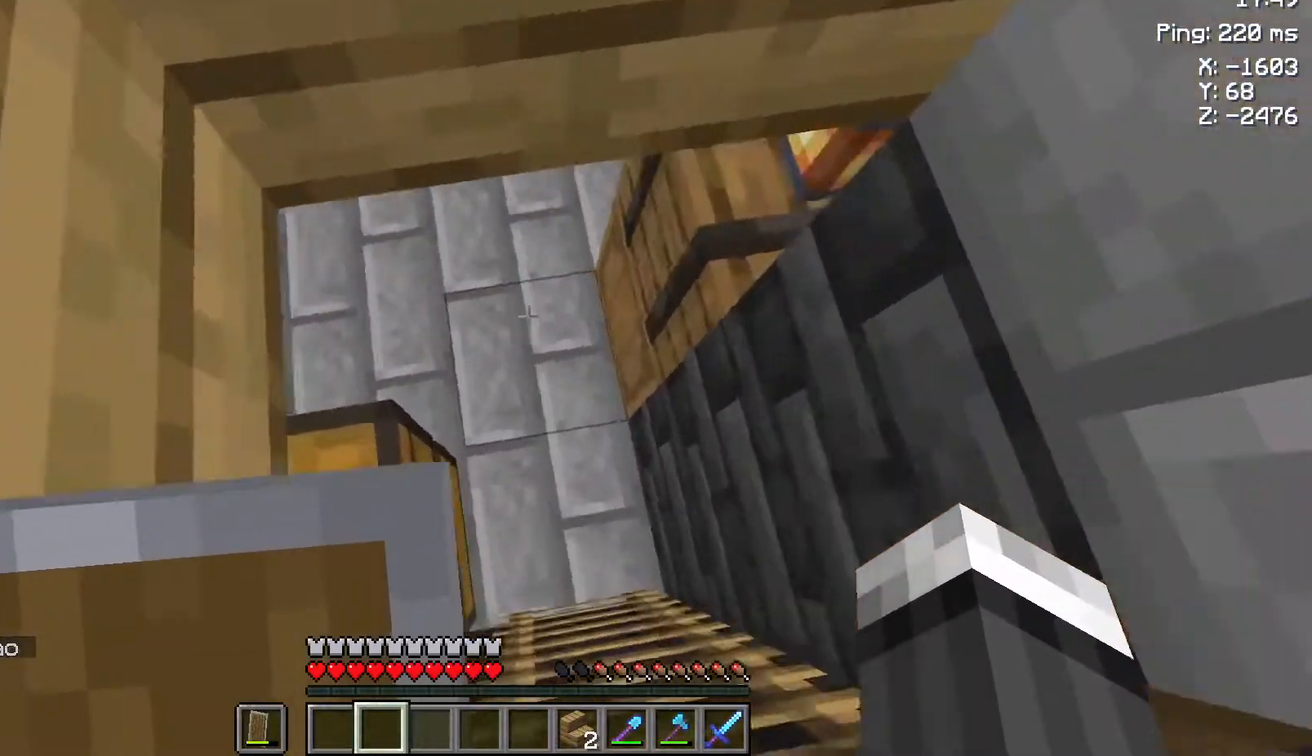
{"keys": [], "mouse": [], "events": []}
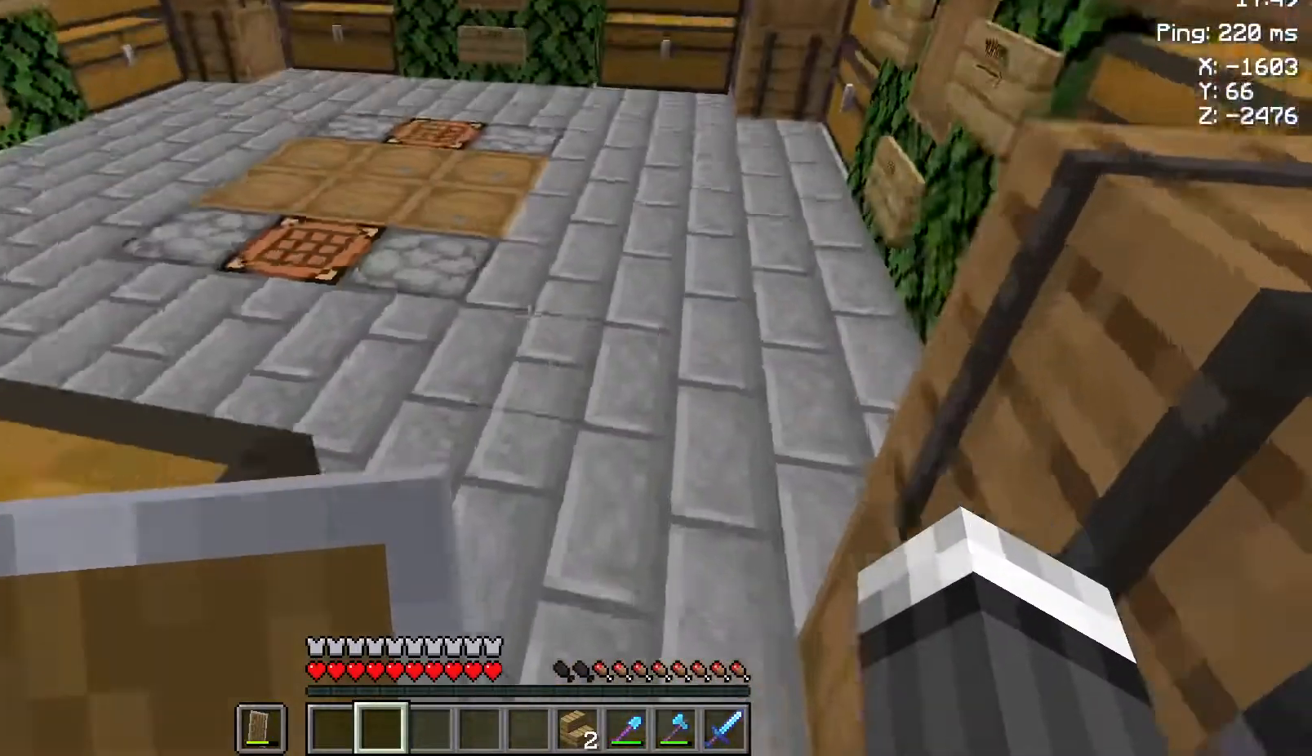
{"keys": ["d", "space", "w"], "mouse": [], "events": [[50, "w", "down"], [400, "space", "down"], [483, "d", "down"]]}
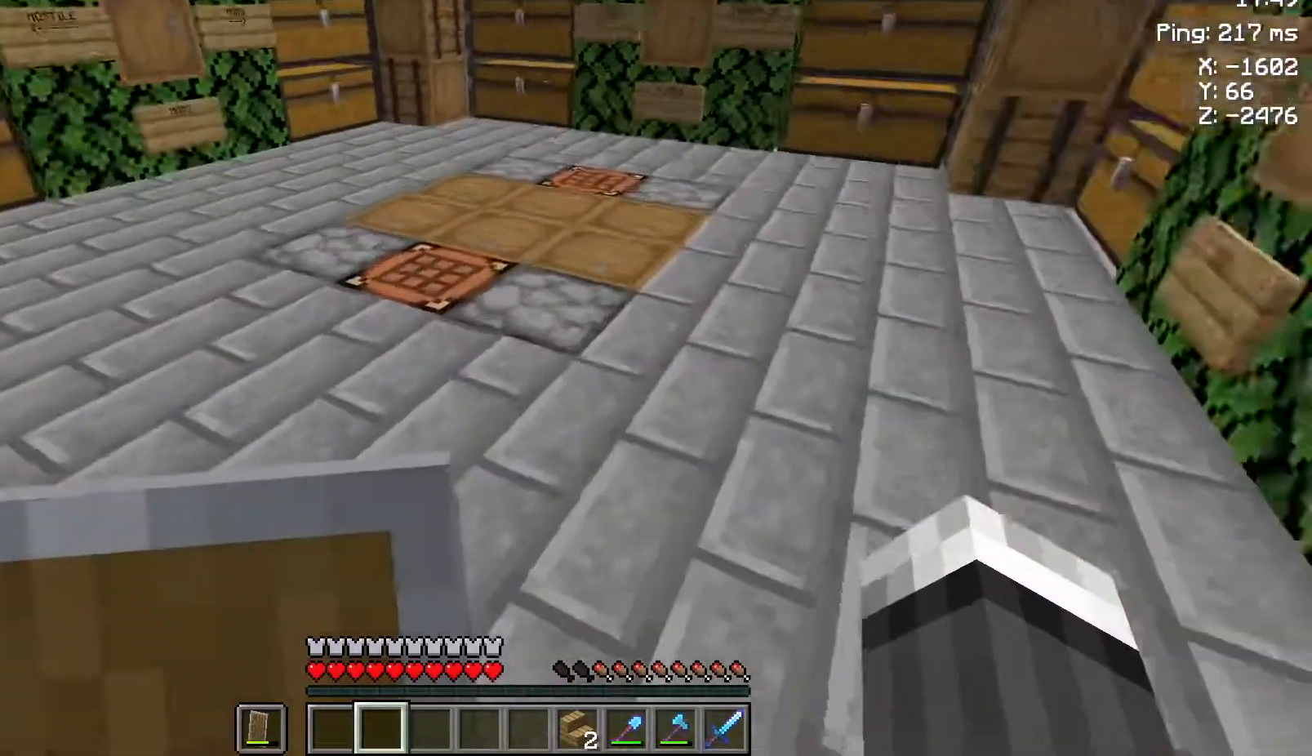
{"keys": [], "mouse": [], "events": [[117, "space", "up"], [133, "w", "up"], [433, "d", "up"]]}